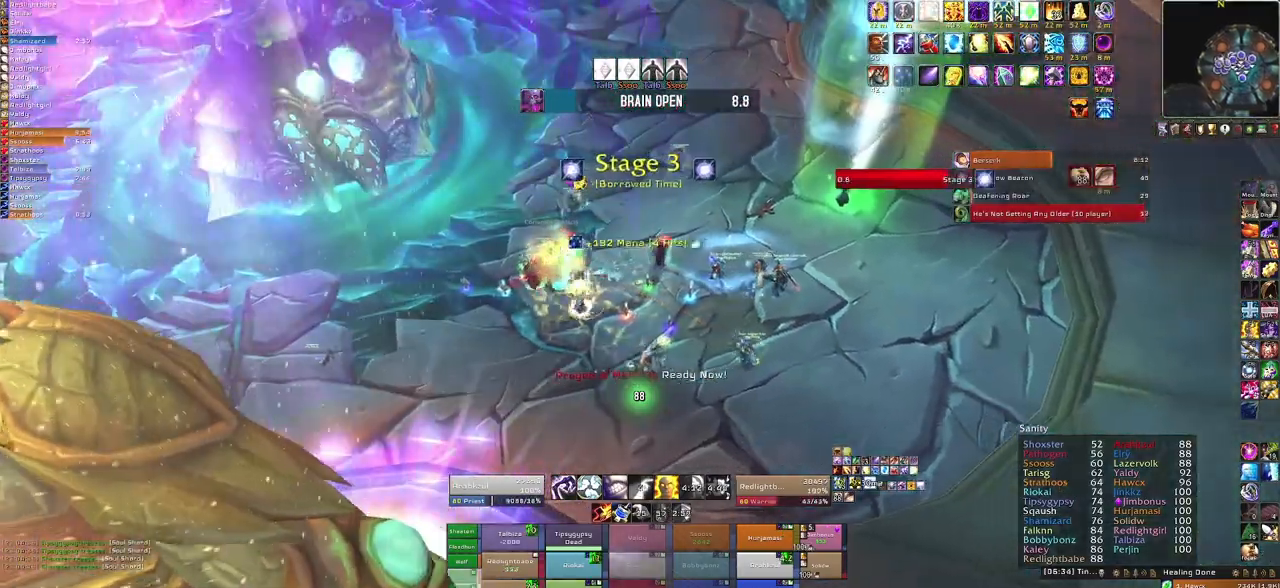
Gameplay with keyboard and mouse; each line is a JSON object with the keys and mouse buttons held at the frame after it. "events" lists presses ("down") and releases ("up") of "1", "2", "3", "4", "5", "a", "alt", "b", "c", "ctrl", "d", "e", "f", "g", "q", "r", "s", "shift", "space", "t", "tab", "tilde", "v", "w", "x", "z", "mouse_left", "mouse_wheel", "mouse_right", "mouse_mb4" and "mouse_mb5" between this image and that frame as [ms after this image, input, new state], when the widget could be followed in between. "mouse_left", "mouse_wheel", "mouse_right", "mouse_mb4", "mouse_mb5" = the "left", "wheel", "right", "mb4", "mb5" buttons of the "mouse" list. No other keys are recorded. "wheel" means that the mouse wheel is clicked or scrolled. Mouse movement is not recorded.
{"keys": ["d", "w"], "mouse": ["right"], "events": [[400, "w", "down"]]}
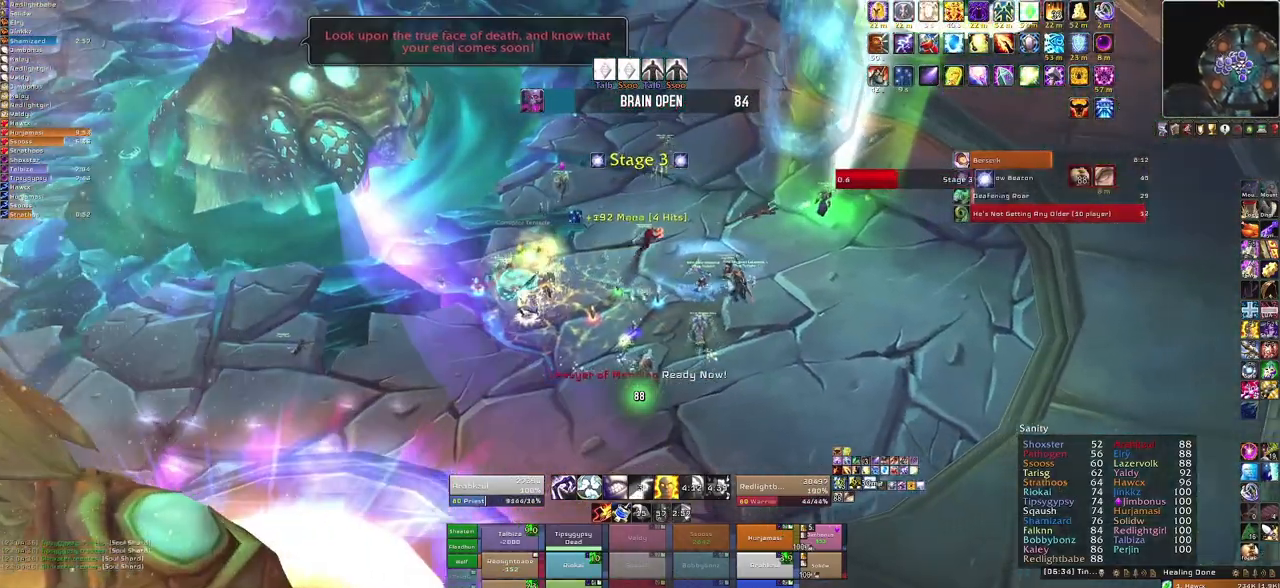
{"keys": ["w"], "mouse": [], "events": [[134, "d", "up"], [167, "mouse_right", "up"]]}
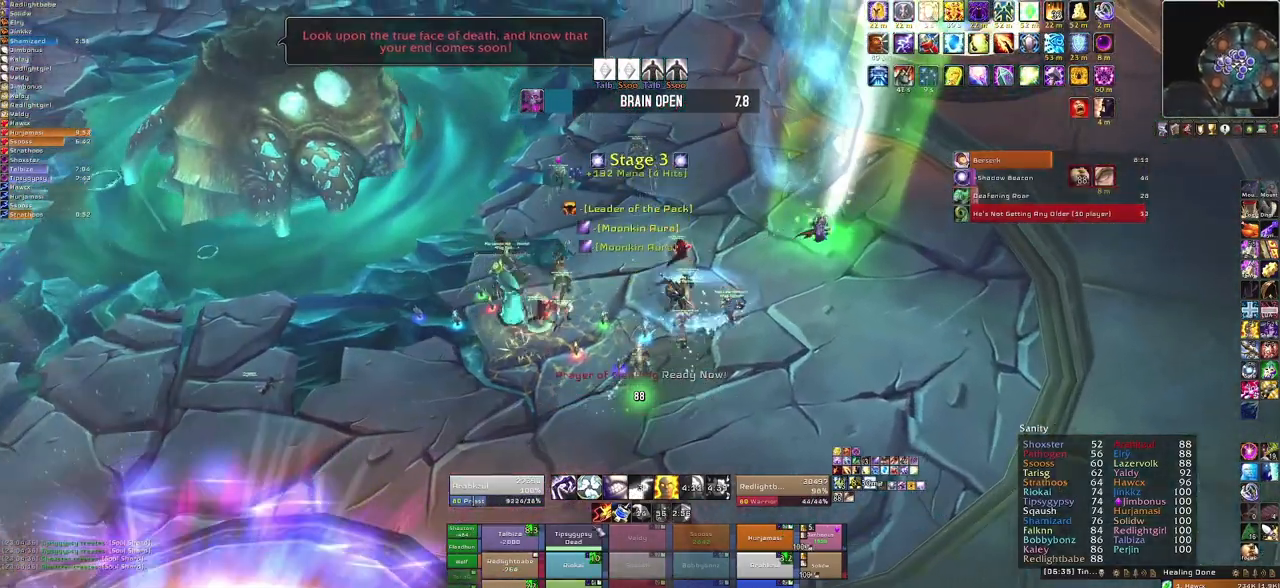
{"keys": [], "mouse": [], "events": [[333, "w", "up"], [367, "mouse_left", "down"], [467, "mouse_left", "up"]]}
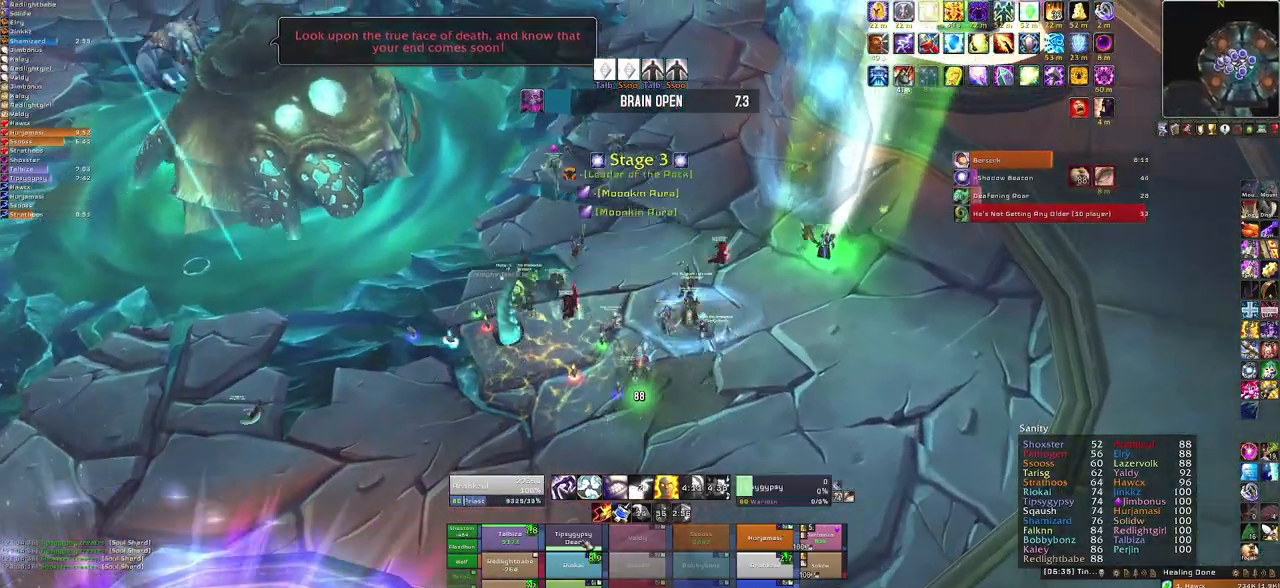
{"keys": [], "mouse": ["right"], "events": [[501, "mouse_right", "down"]]}
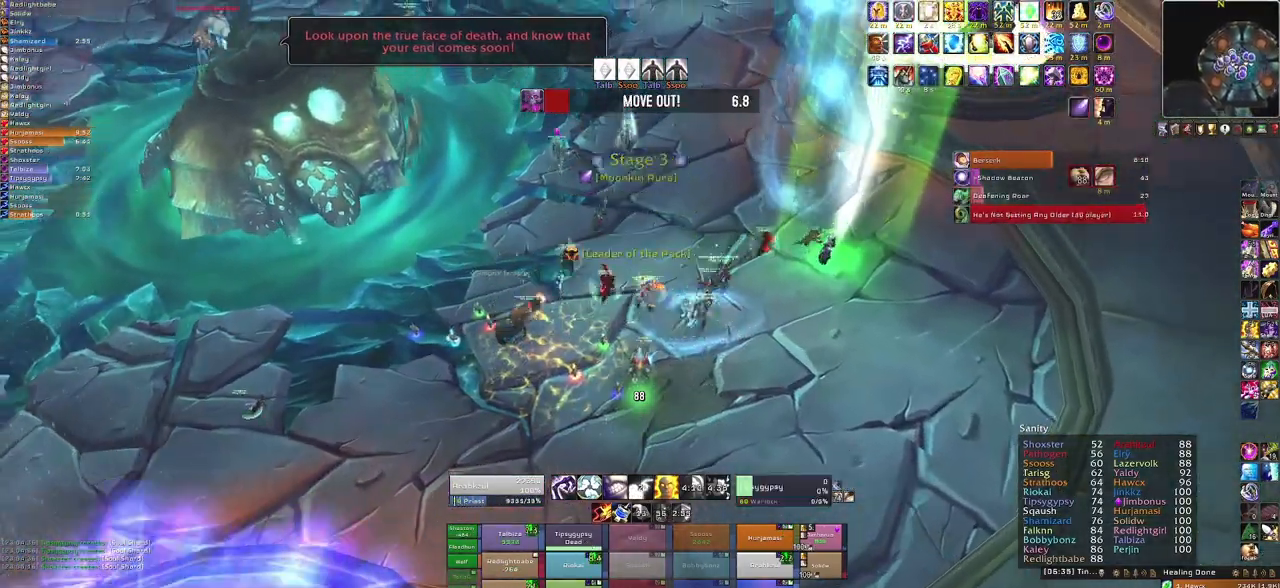
{"keys": ["w"], "mouse": ["right"], "events": [[33, "d", "down"], [400, "w", "down"], [500, "d", "up"]]}
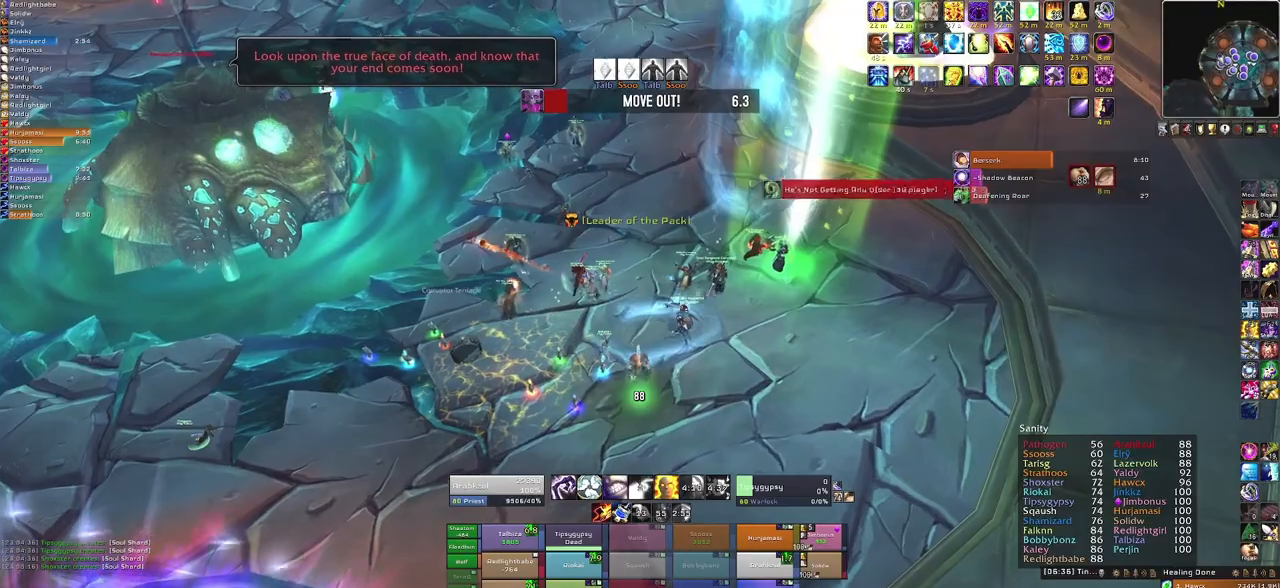
{"keys": ["w"], "mouse": ["right"], "events": []}
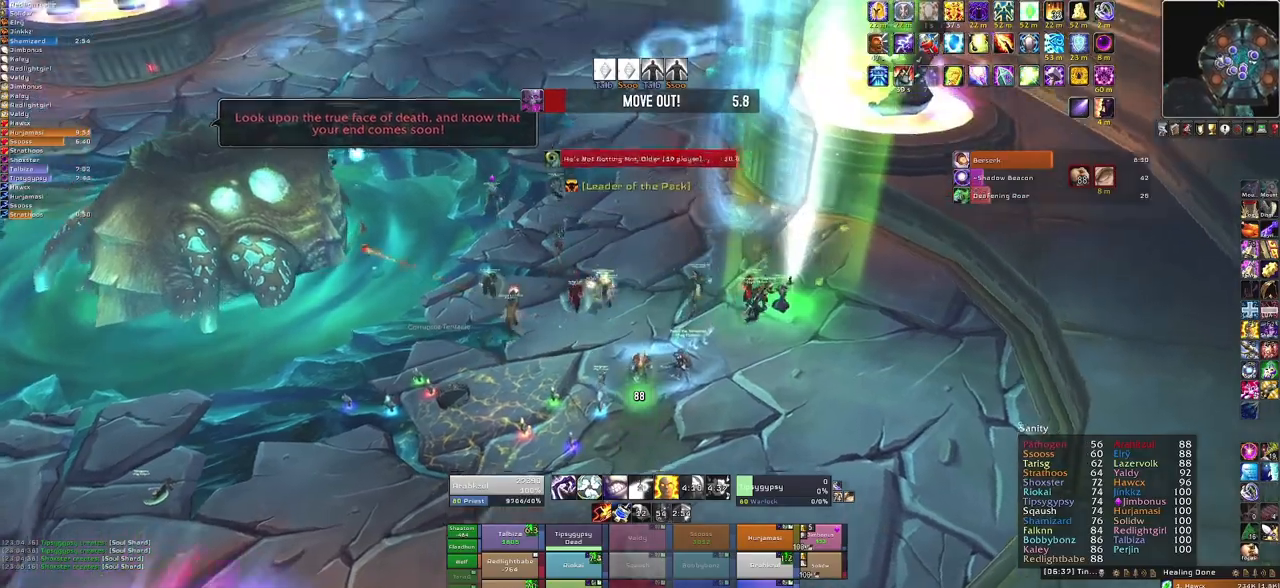
{"keys": ["w"], "mouse": ["right"], "events": []}
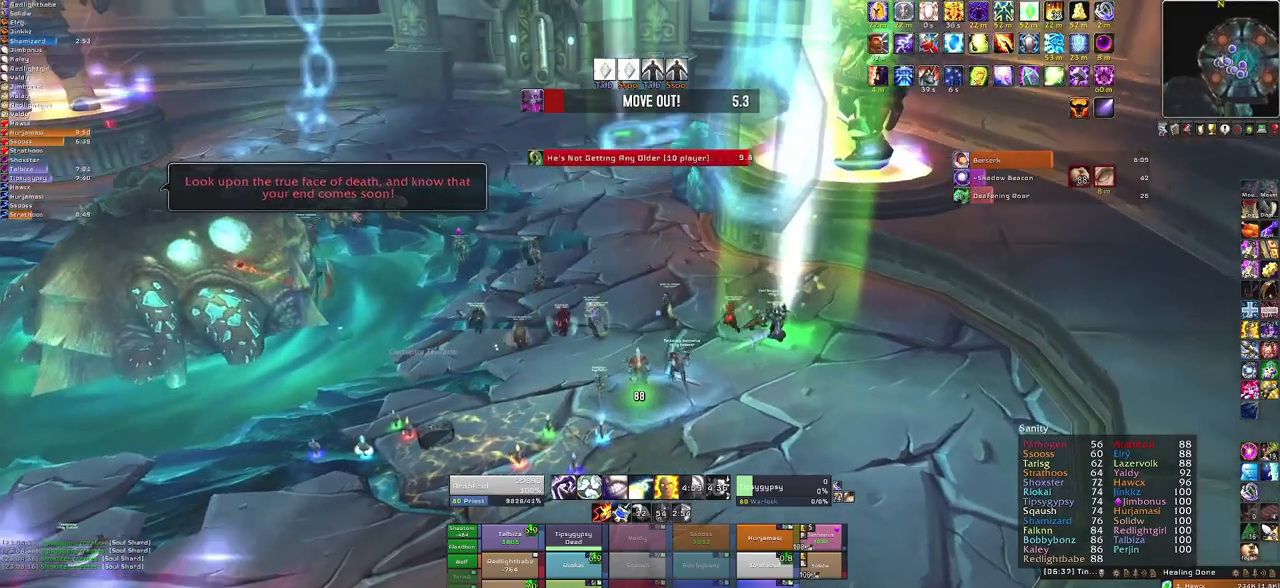
{"keys": ["w"], "mouse": ["right"], "events": []}
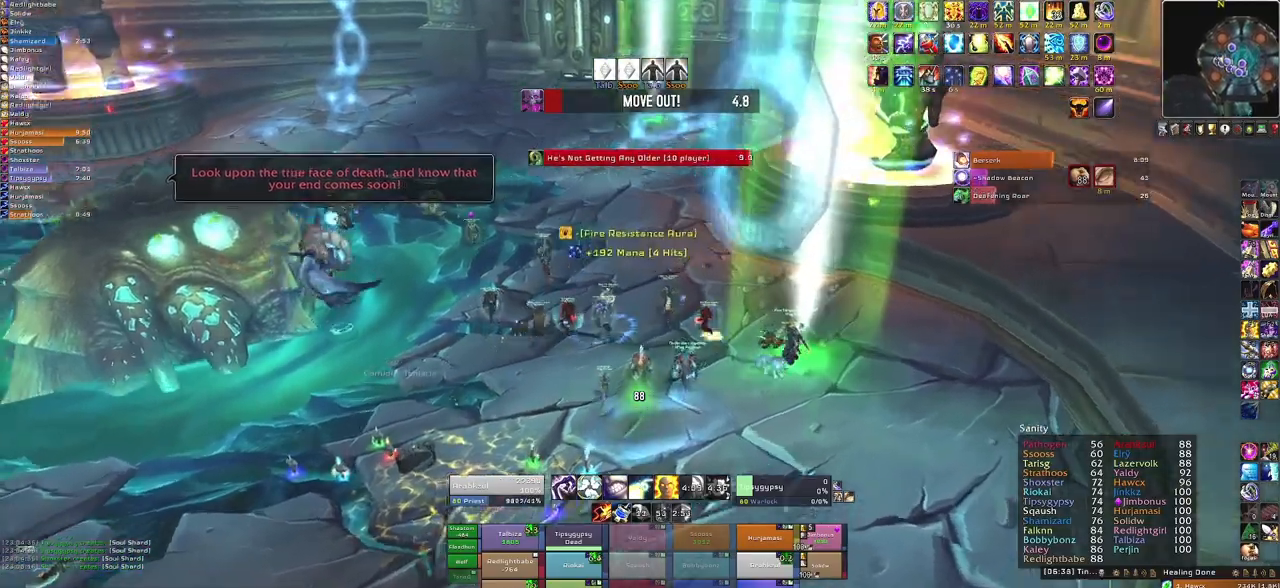
{"keys": ["w"], "mouse": [], "events": [[333, "mouse_right", "up"]]}
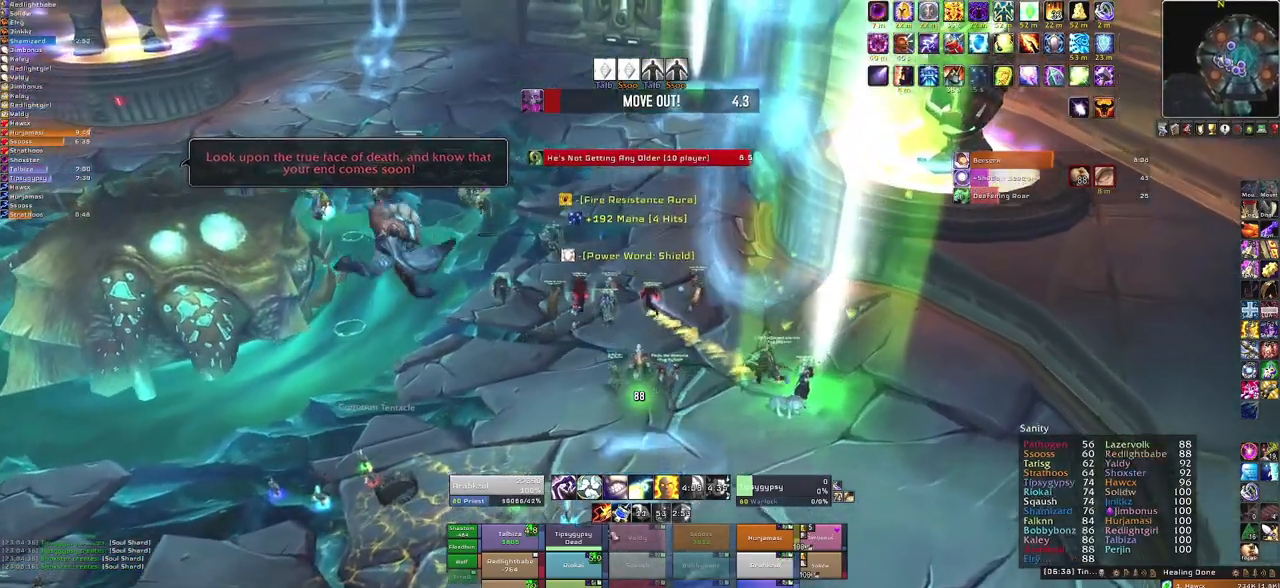
{"keys": ["w"], "mouse": [], "events": []}
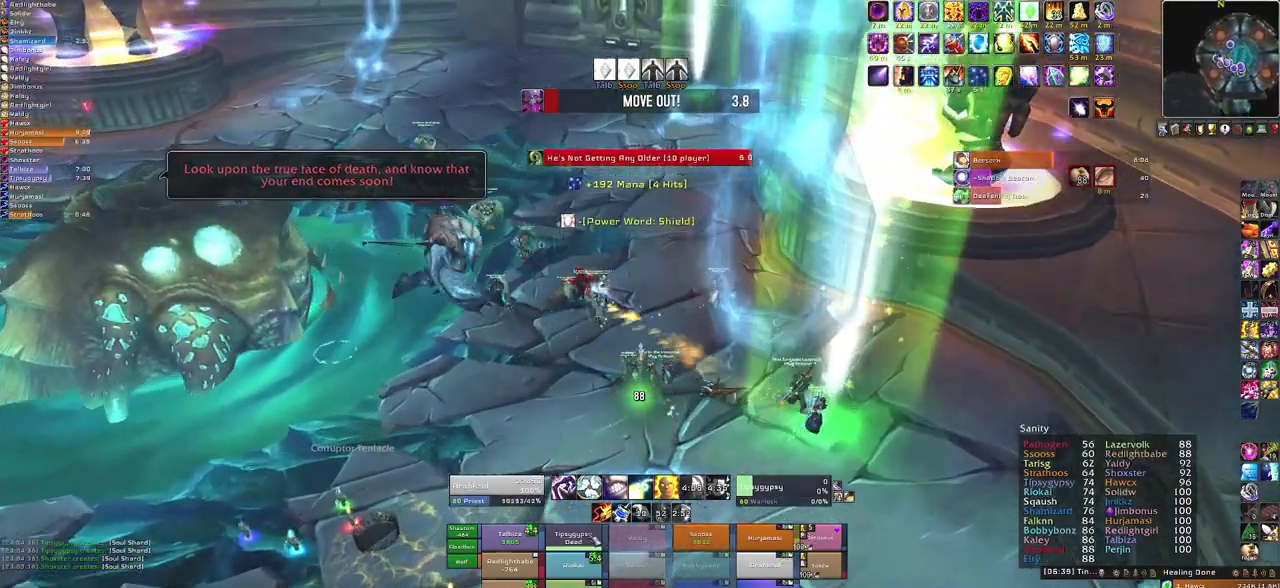
{"keys": ["w"], "mouse": [], "events": []}
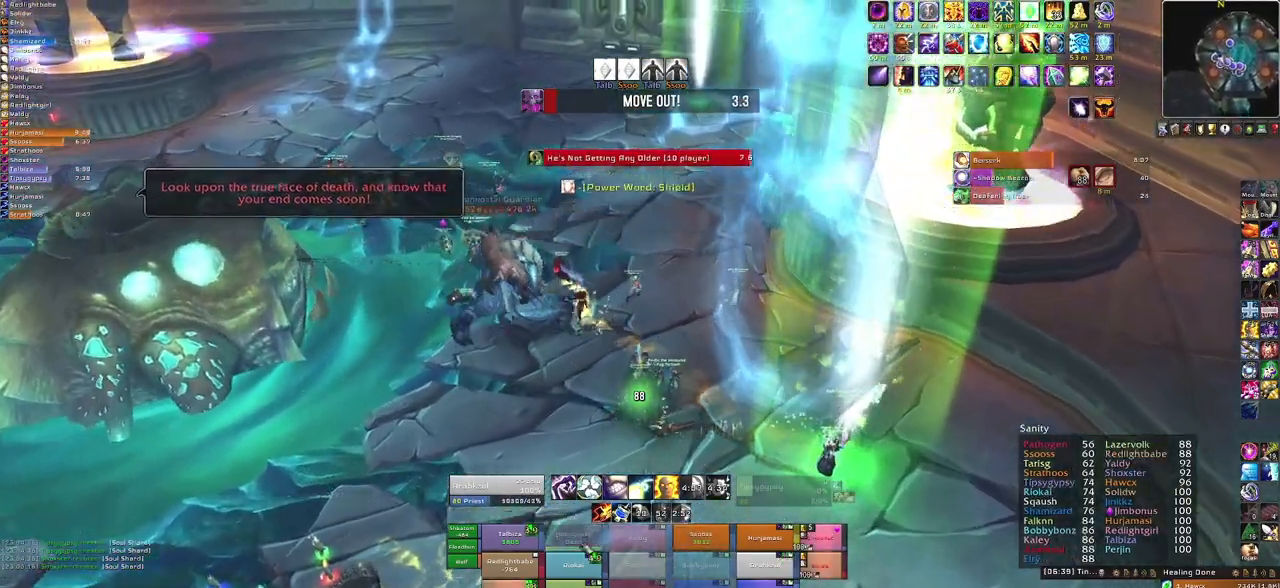
{"keys": ["w"], "mouse": [], "events": []}
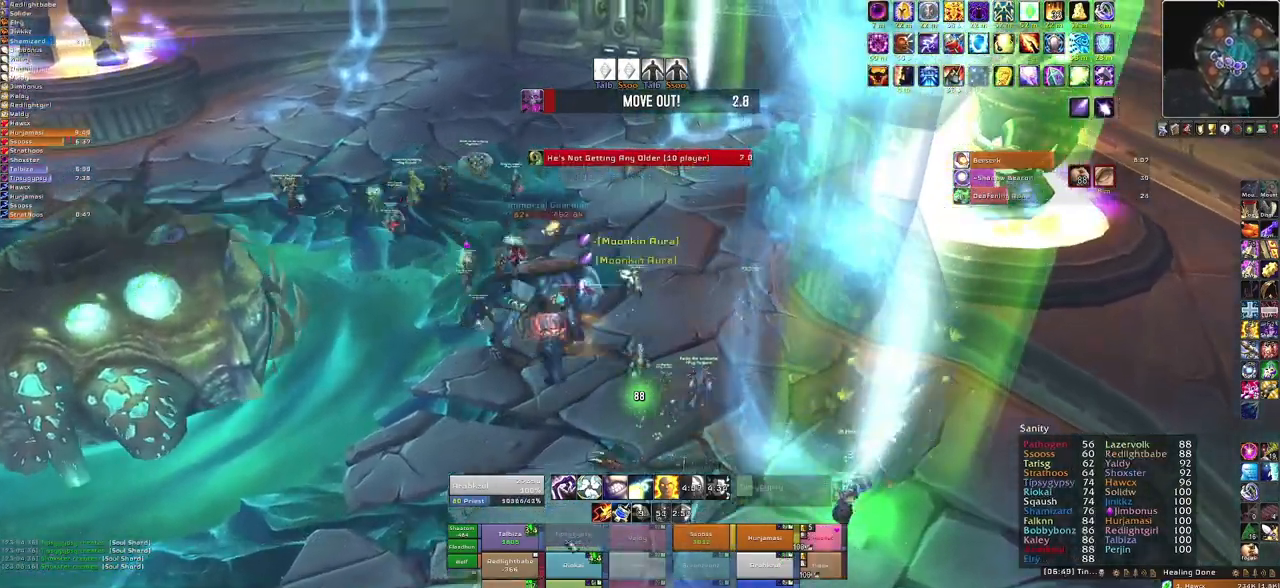
{"keys": ["w"], "mouse": [], "events": []}
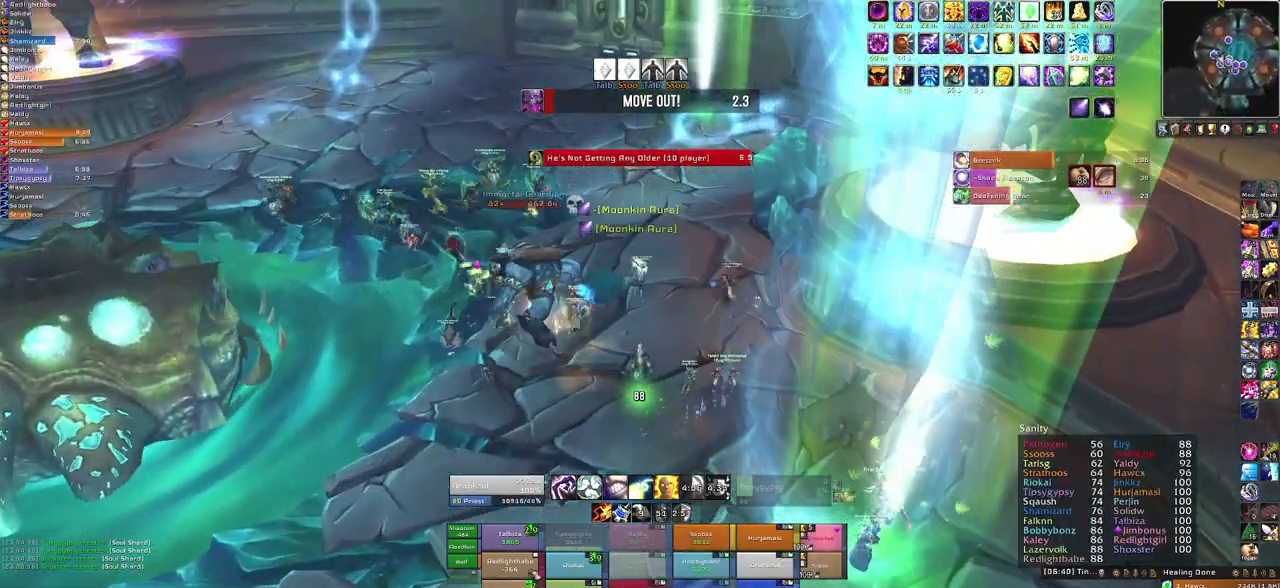
{"keys": ["w"], "mouse": [], "events": [[100, "f", "down"], [267, "f", "up"]]}
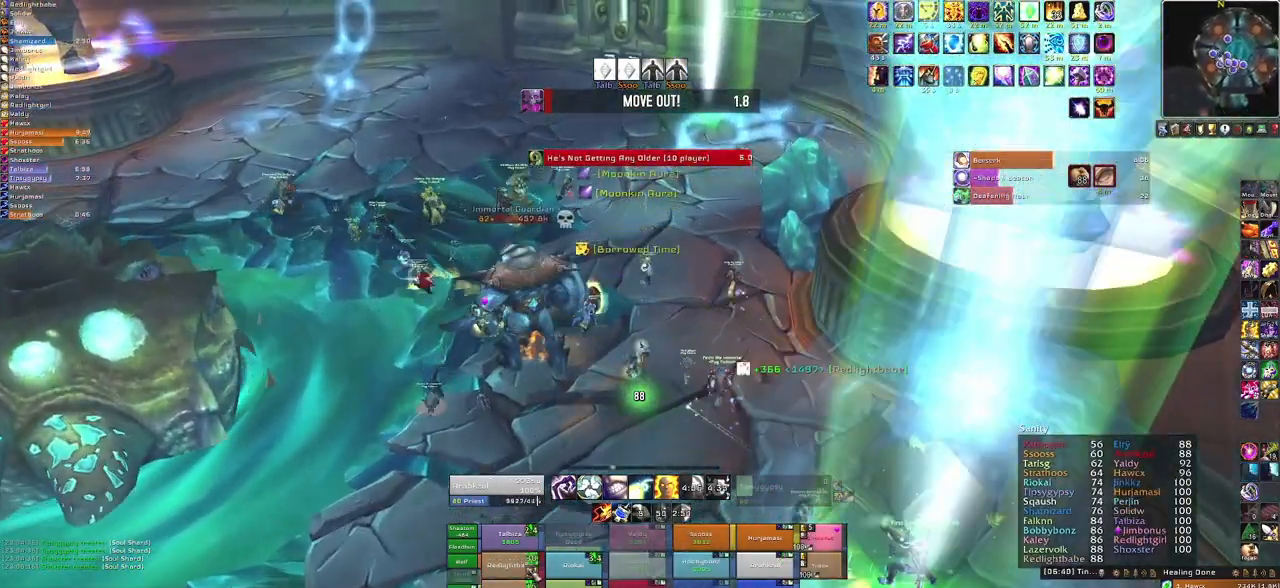
{"keys": ["w"], "mouse": [], "events": []}
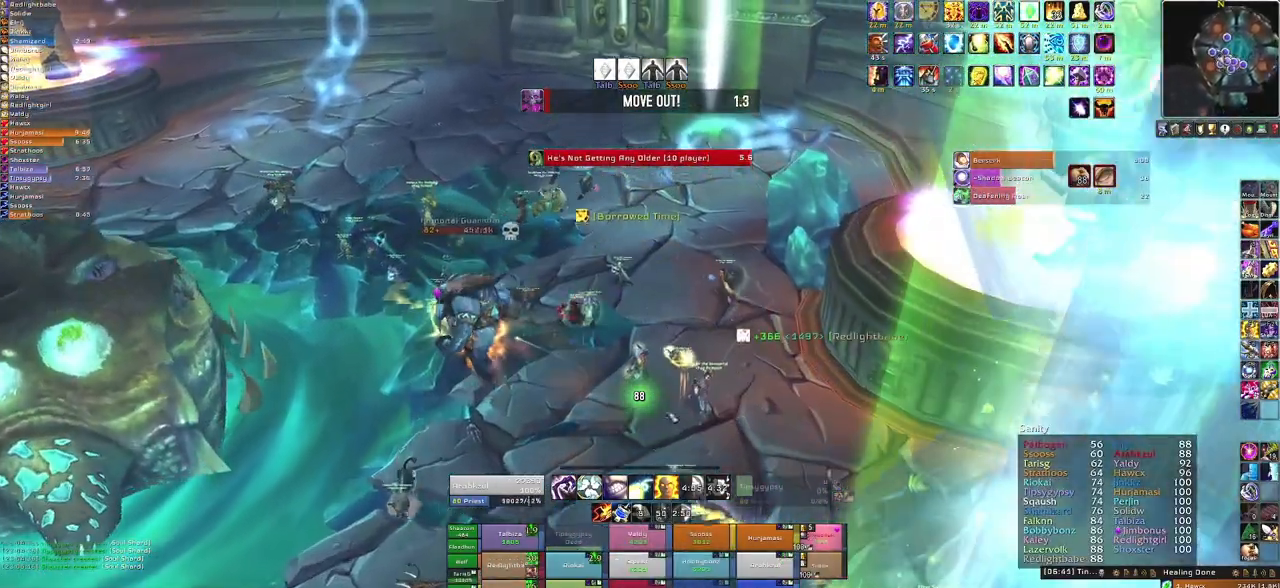
{"keys": ["w"], "mouse": [], "events": [[100, "mouse_right", "down"], [367, "mouse_right", "up"]]}
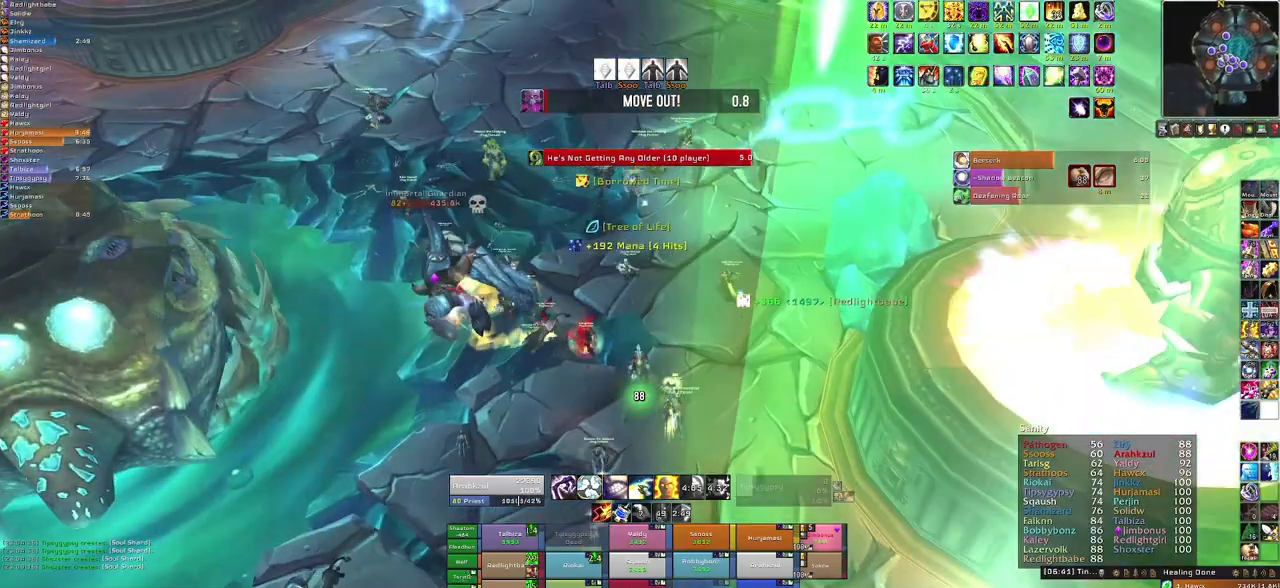
{"keys": ["w"], "mouse": ["right"], "events": [[501, "mouse_right", "down"]]}
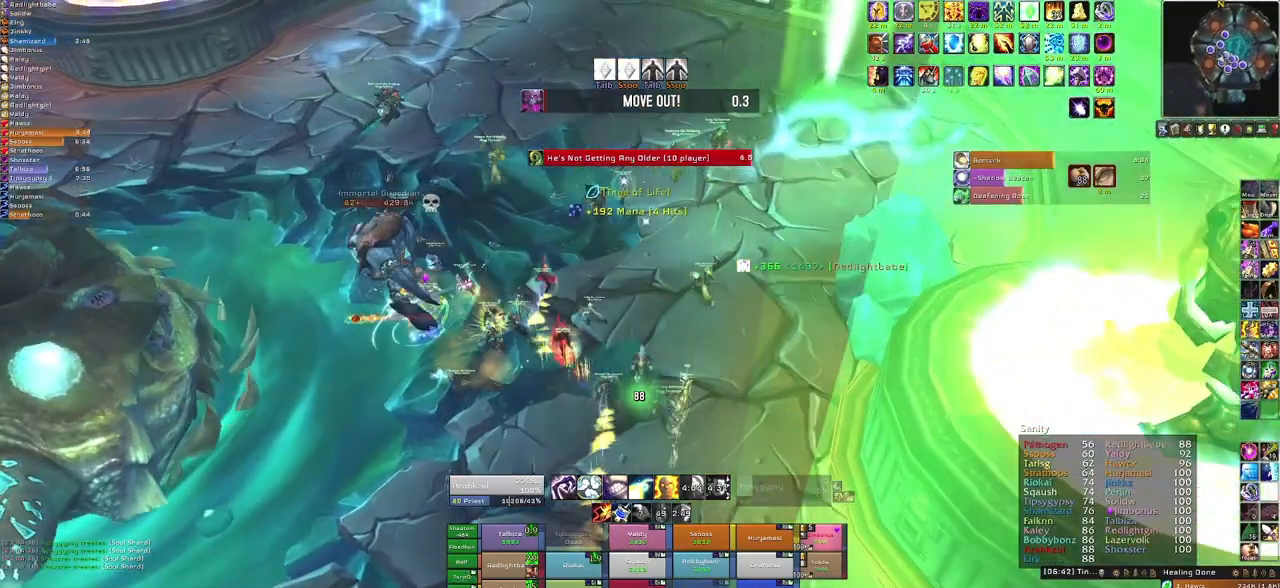
{"keys": ["w"], "mouse": [], "events": [[66, "a", "down"], [367, "a", "up"], [367, "mouse_right", "up"]]}
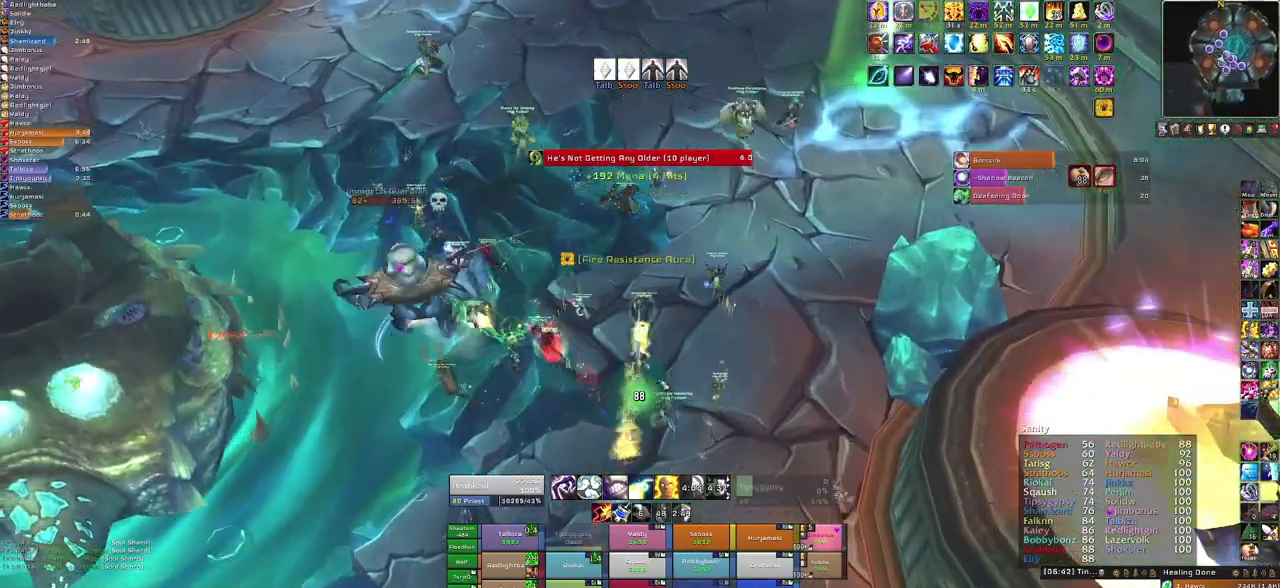
{"keys": ["w"], "mouse": [], "events": []}
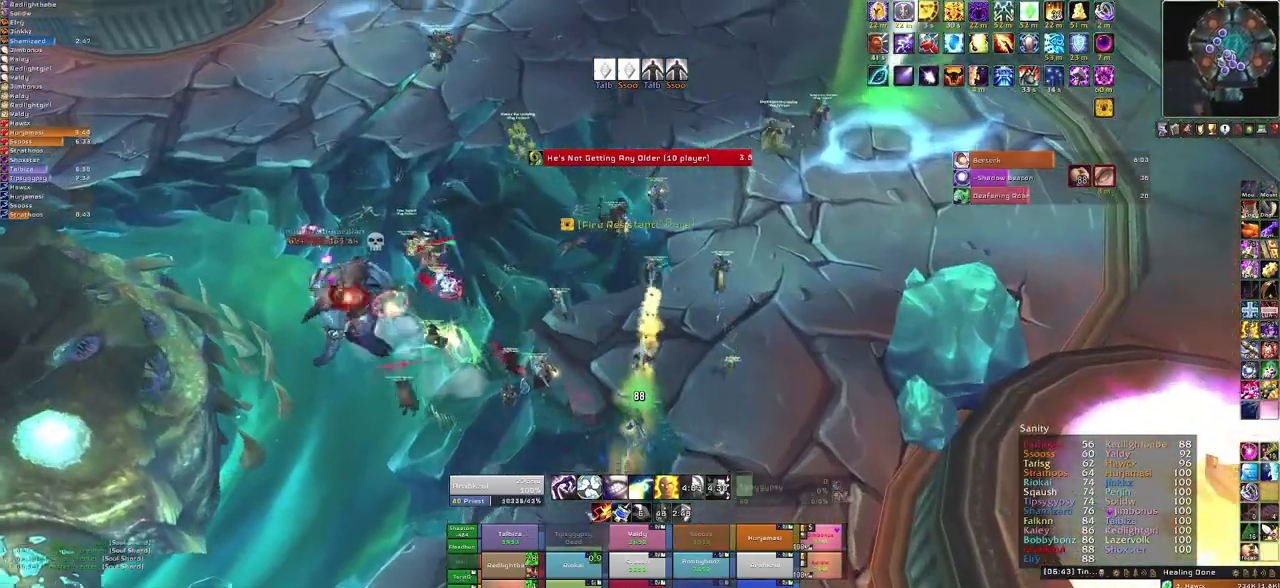
{"keys": ["w"], "mouse": [], "events": []}
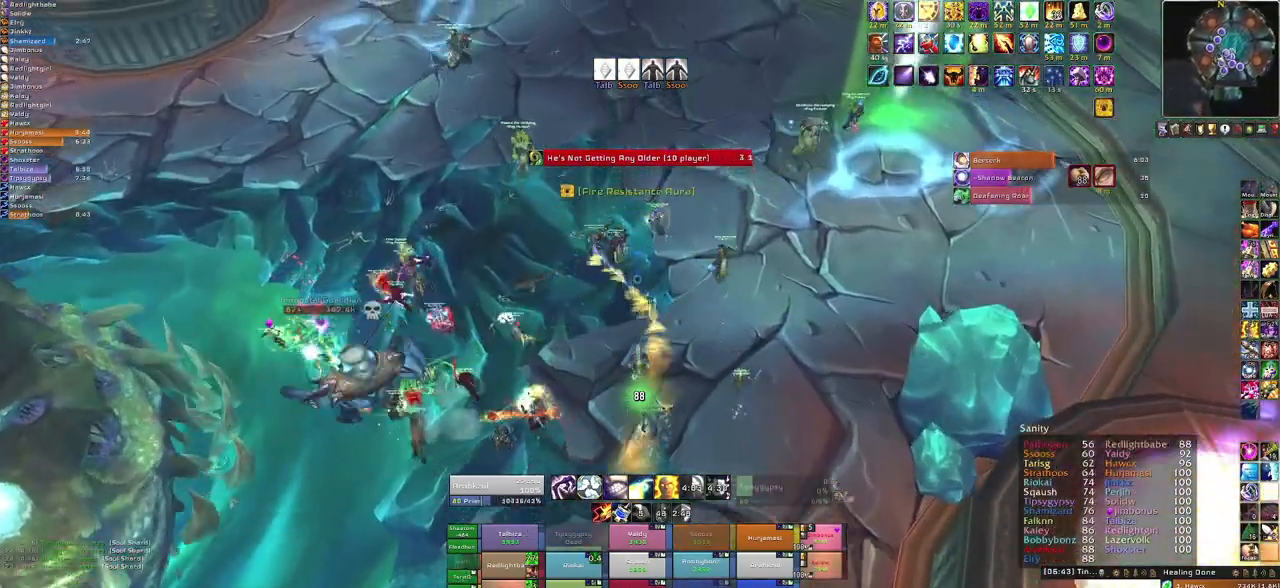
{"keys": ["a", "w"], "mouse": [], "events": [[100, "f", "down"], [267, "f", "up"], [401, "a", "down"]]}
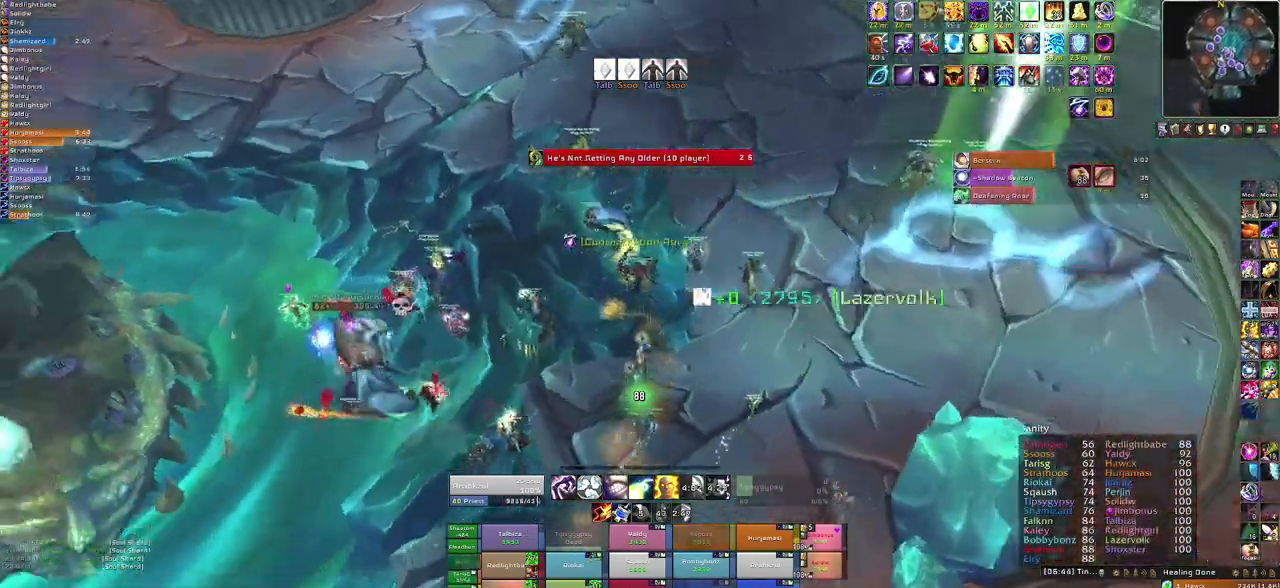
{"keys": ["w"], "mouse": [], "events": [[66, "a", "up"]]}
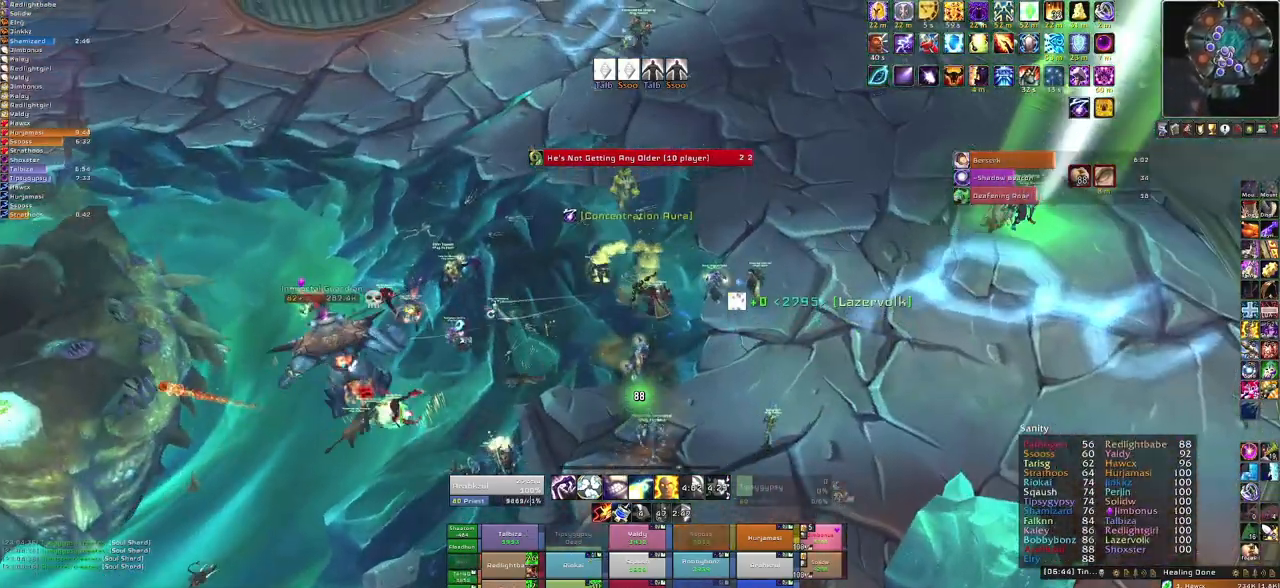
{"keys": ["a", "w"], "mouse": ["right"], "events": [[200, "3", "down"], [334, "3", "up"], [467, "a", "down"], [467, "mouse_right", "down"]]}
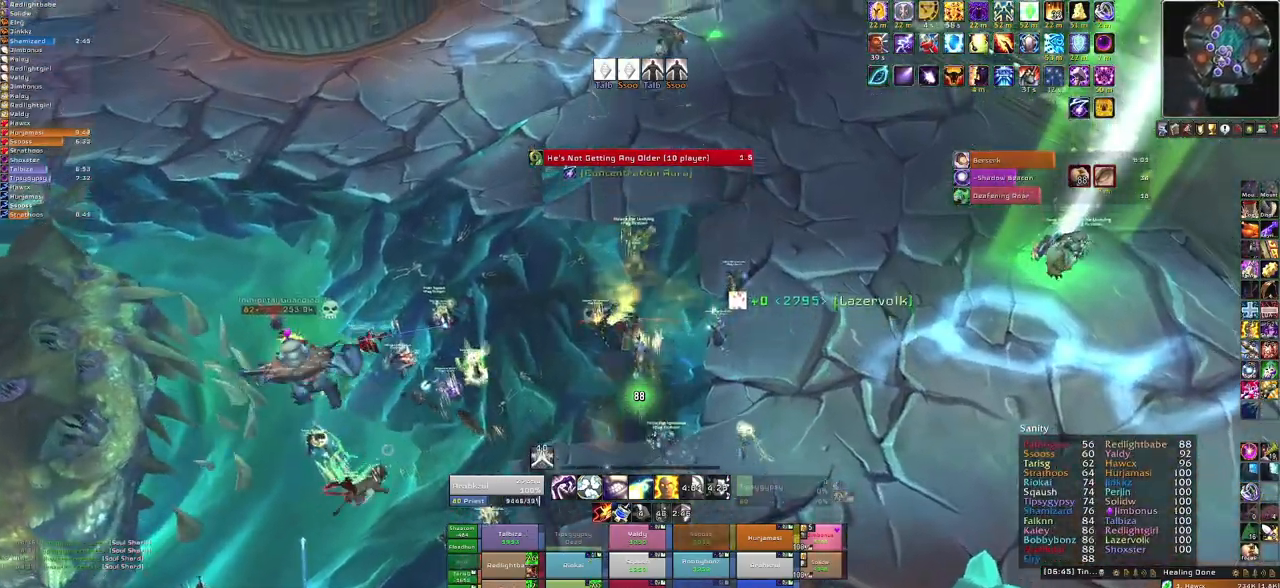
{"keys": ["a"], "mouse": ["right"], "events": [[66, "w", "up"]]}
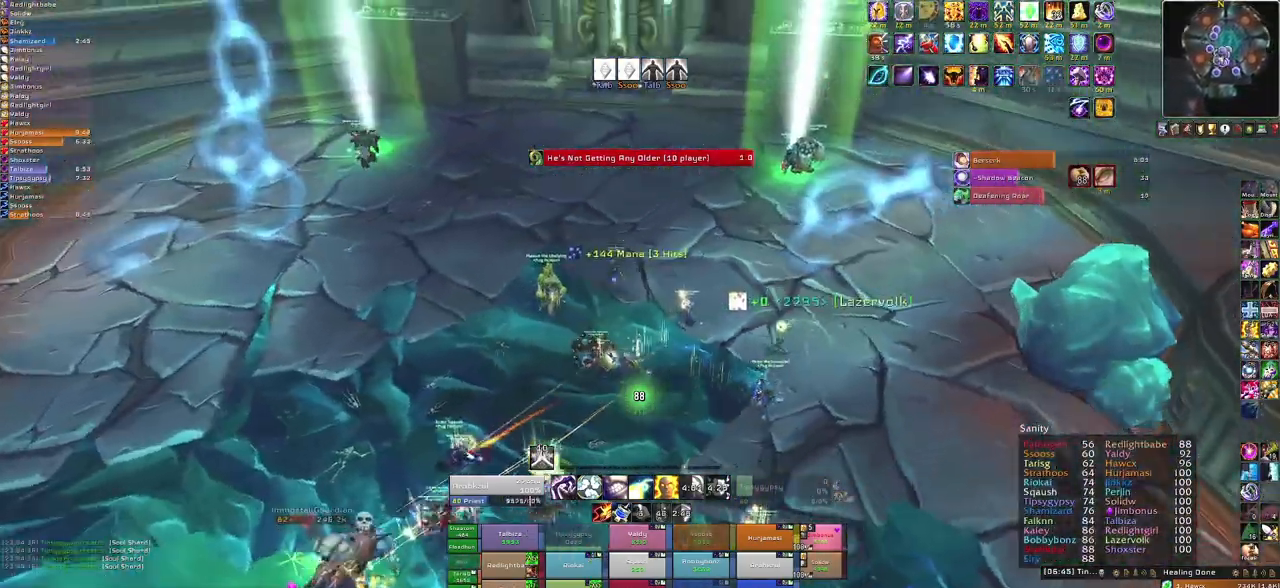
{"keys": ["a"], "mouse": ["right"], "events": []}
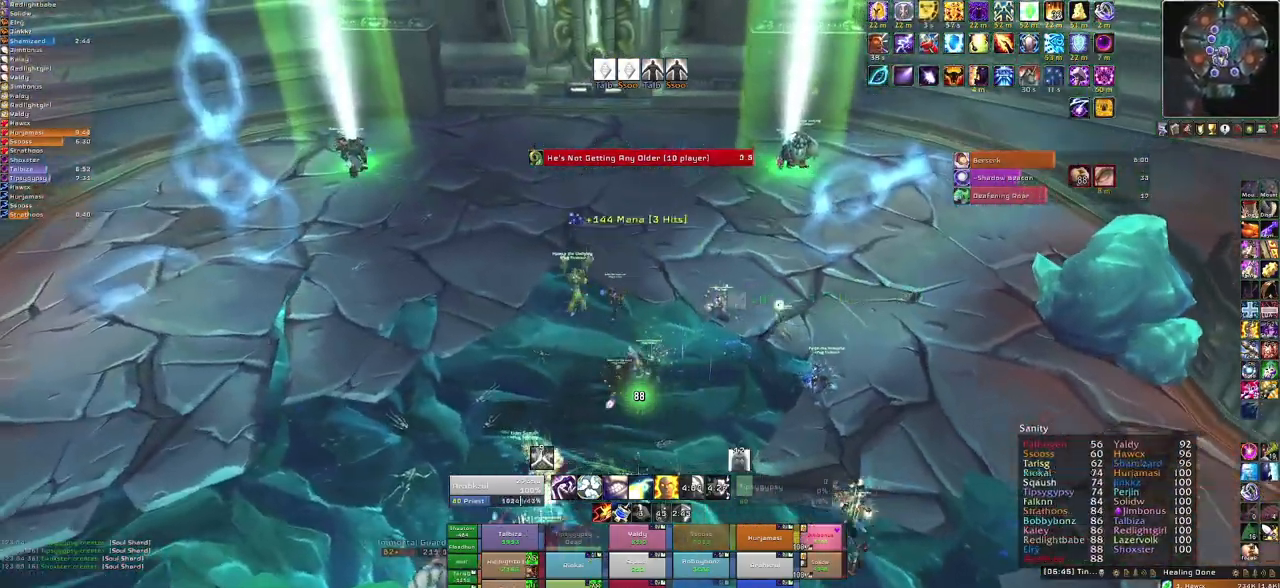
{"keys": ["a"], "mouse": ["right"], "events": []}
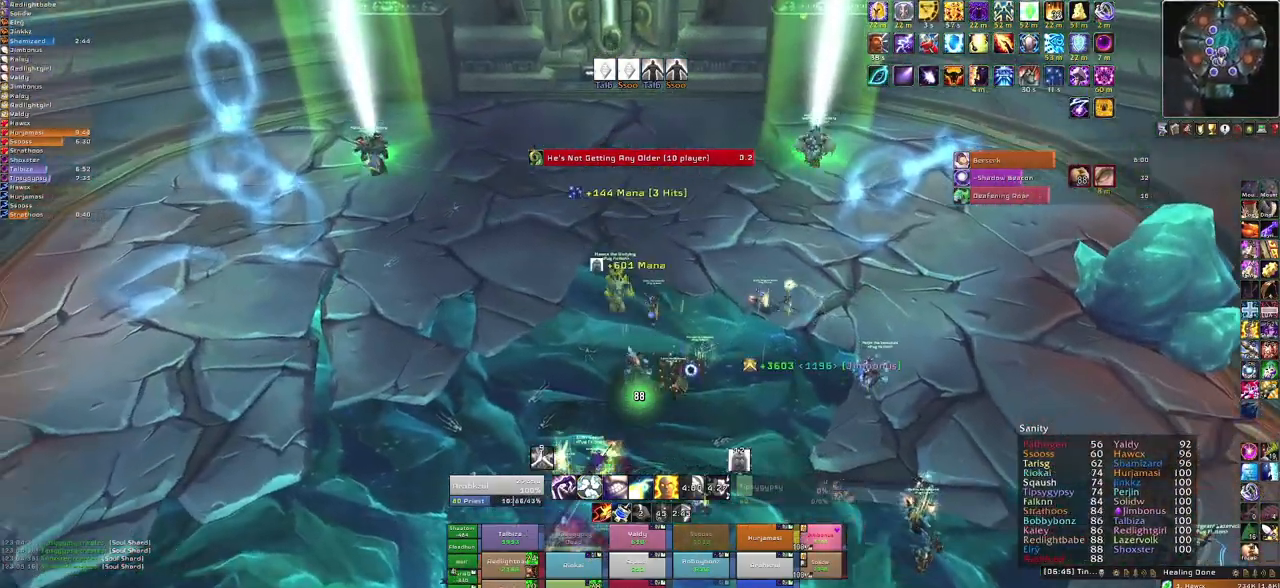
{"keys": ["s"], "mouse": [], "events": [[67, "s", "down"], [167, "a", "up"], [300, "mouse_right", "up"]]}
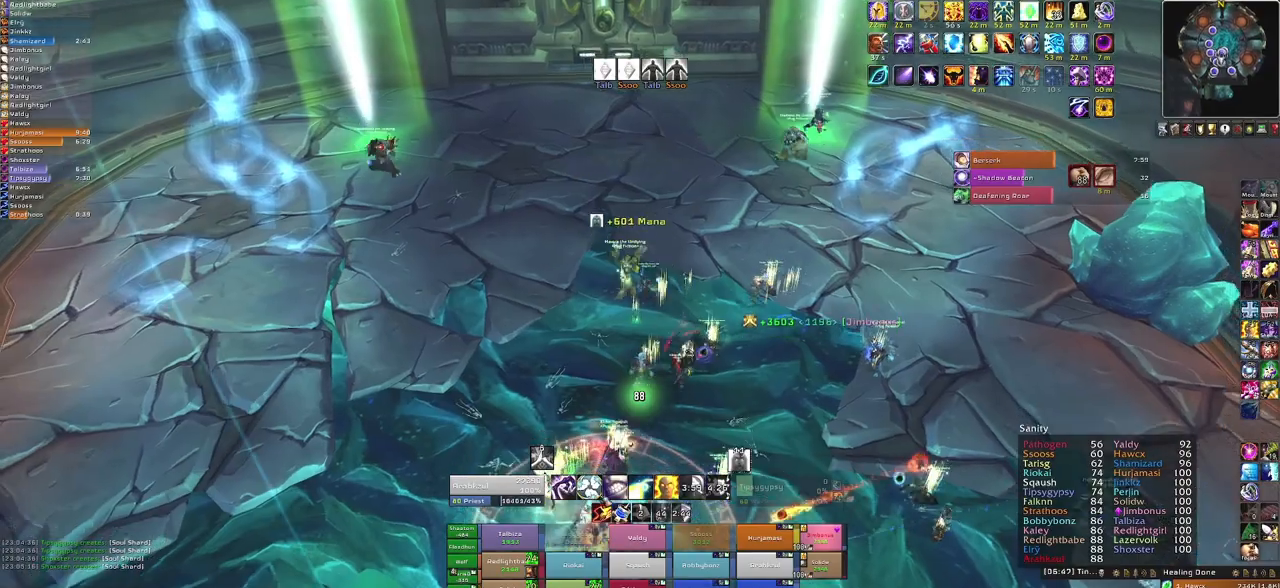
{"keys": [], "mouse": [], "events": [[467, "s", "up"]]}
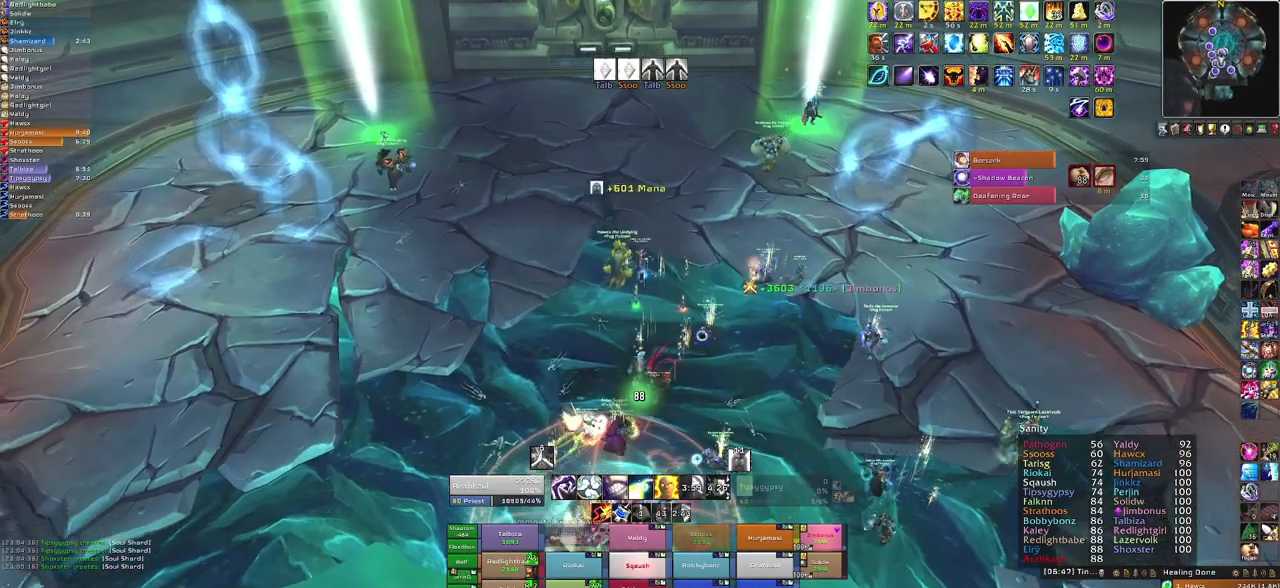
{"keys": [], "mouse": [], "events": [[200, "f", "down"], [334, "f", "up"]]}
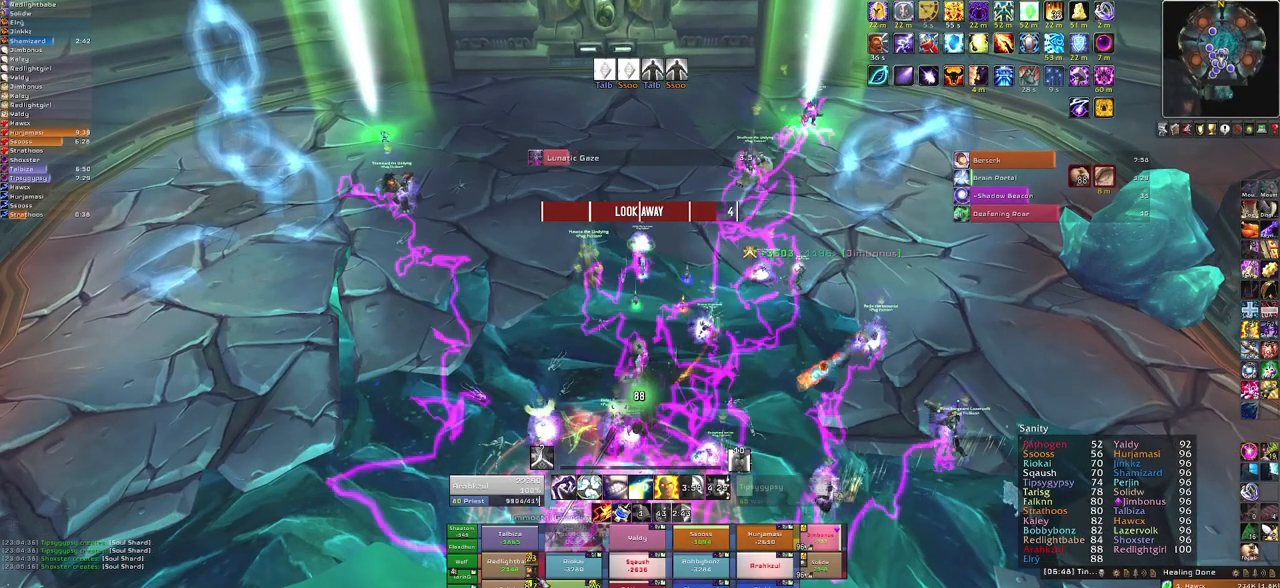
{"keys": ["s"], "mouse": [], "events": [[167, "s", "down"]]}